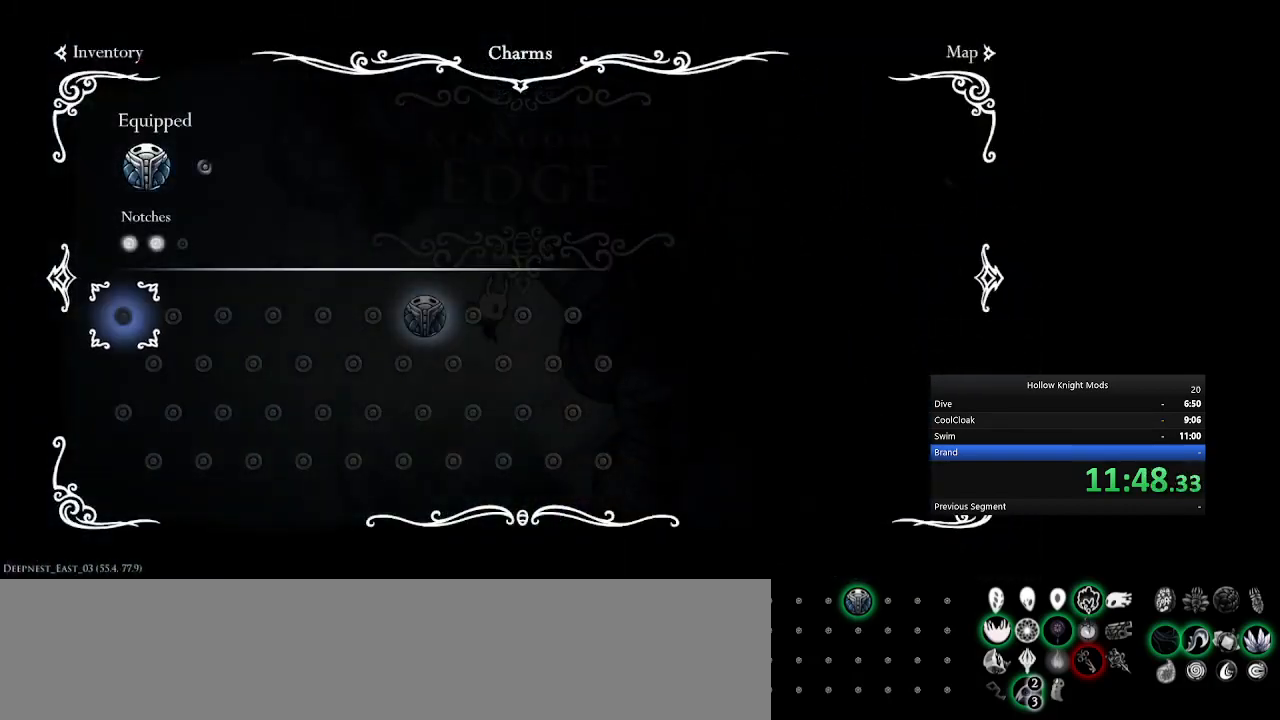
Gameplay with keyboard and mouse; each line is a JSON object with the keys held at the frame after it. "events" lists presses ("down") and releases ("up") of ".", "/", "0", "1", "2", "3", "4", "5", "6", "7", "8", "9", "a", "alt_l", "alt_r", "b", "backslash", "backspace", "c", "caps_lock", "comma", "ctrl_l", "ctrl_r", "d", "down", "e", "equals", "f", "g", "h", "i", "j", "k", "l", "lbracket", "left", "m", "minus", "n", "num0", "num1", "num2", "num3", "num4", "num5", "num7", "num8", "num9", "o", "p", "q", "quote", "r", "rbracket", "return", "right", "s", "semicolon", "shift_l", "shift_r", "space", "super", "t", "tab", "tilde", "u", "up", "v", "w", "x", "y" and "z" between this image and that frame as [ms after this image, input, new state], when the widget could be followed in between. No other keys are recorded. Mouse buttons are not recorded. Not read: mouse_move.
{"keys": ["num5"], "events": [[67, "tab", "up"]]}
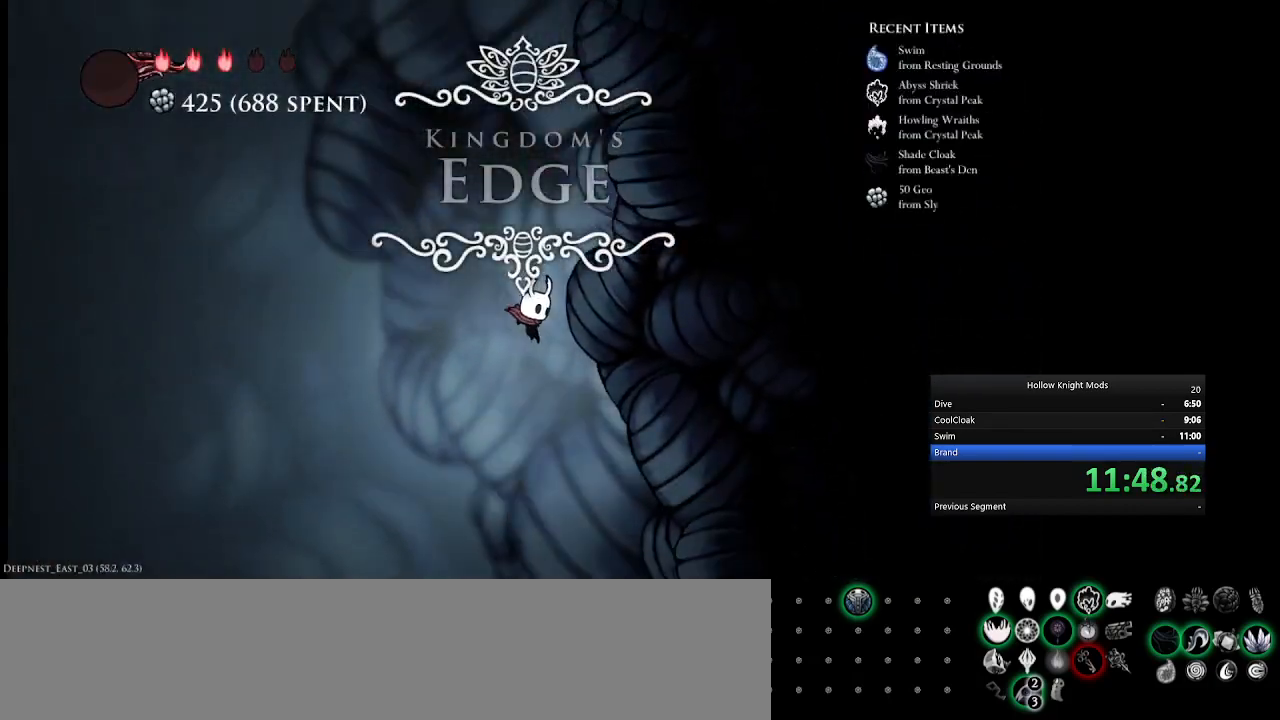
{"keys": ["num5"], "events": [[167, "e", "down"], [333, "e", "up"]]}
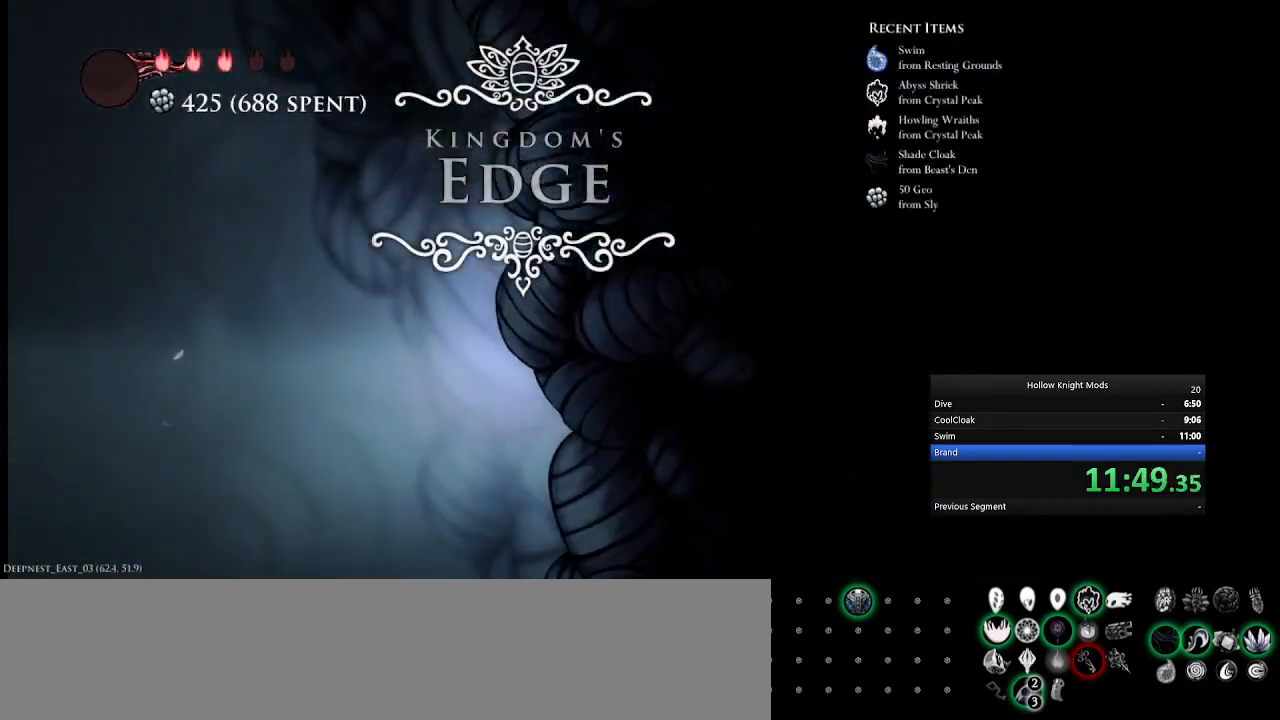
{"keys": [], "events": [[33, "tab", "down"], [133, "num5", "up"], [167, "tab", "up"]]}
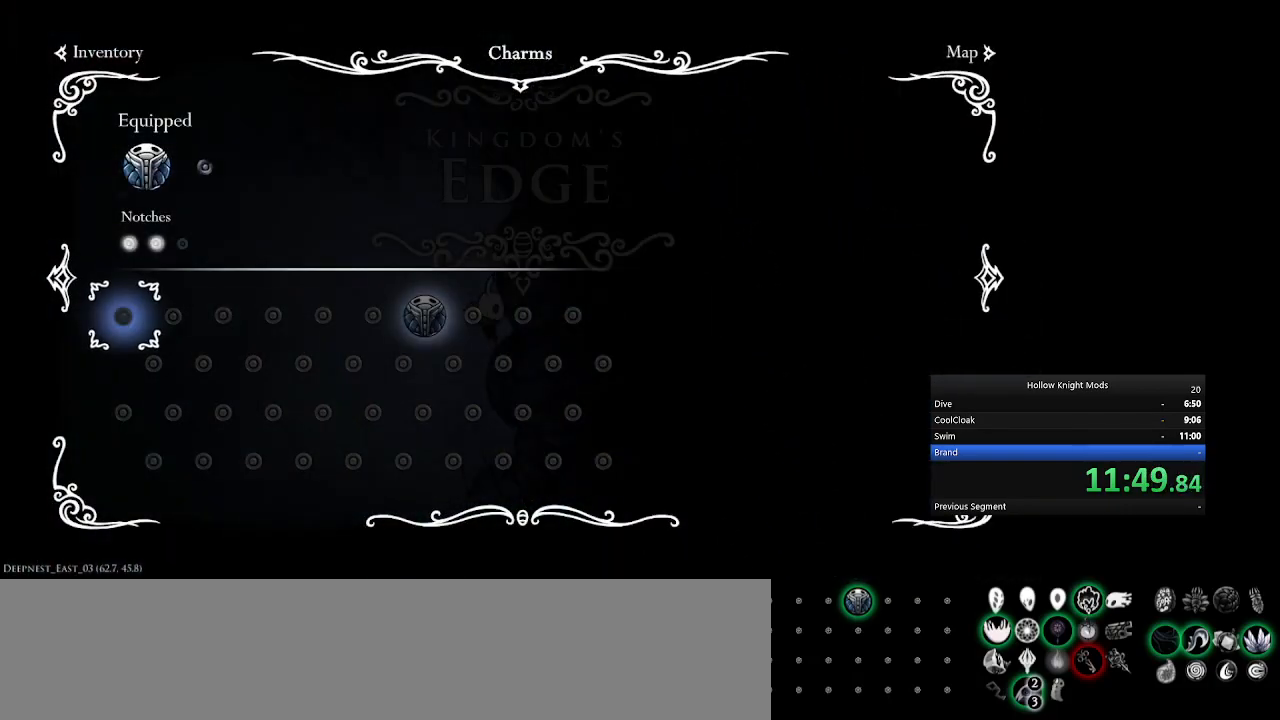
{"keys": ["num5"], "events": [[100, "tab", "down"], [133, "num5", "down"], [233, "tab", "up"]]}
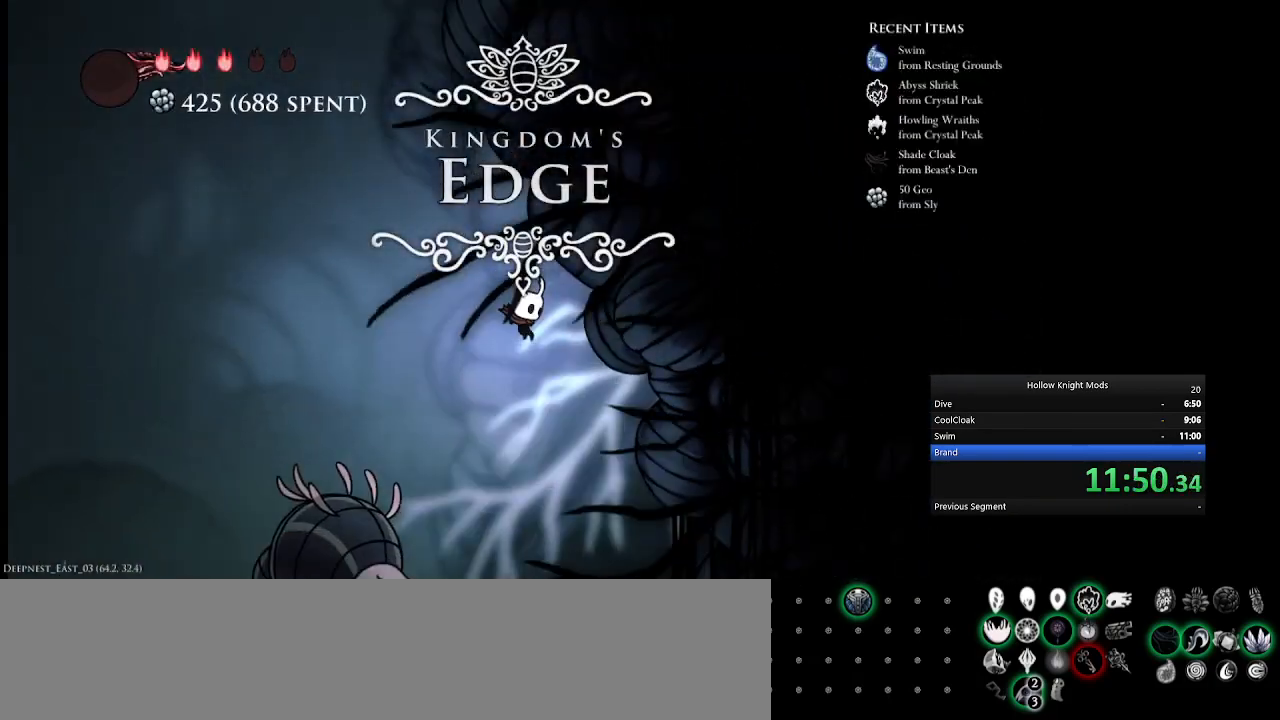
{"keys": ["num5", "q"], "events": [[500, "q", "down"]]}
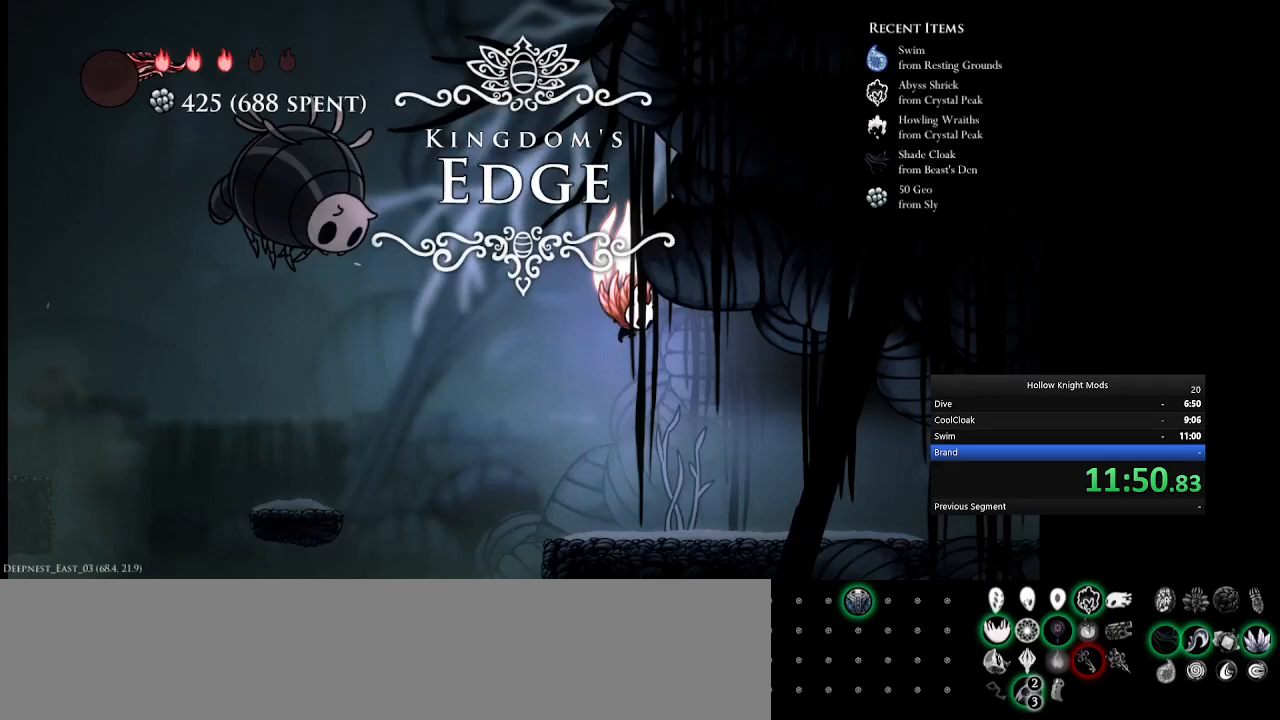
{"keys": ["num5"], "events": [[133, "q", "up"]]}
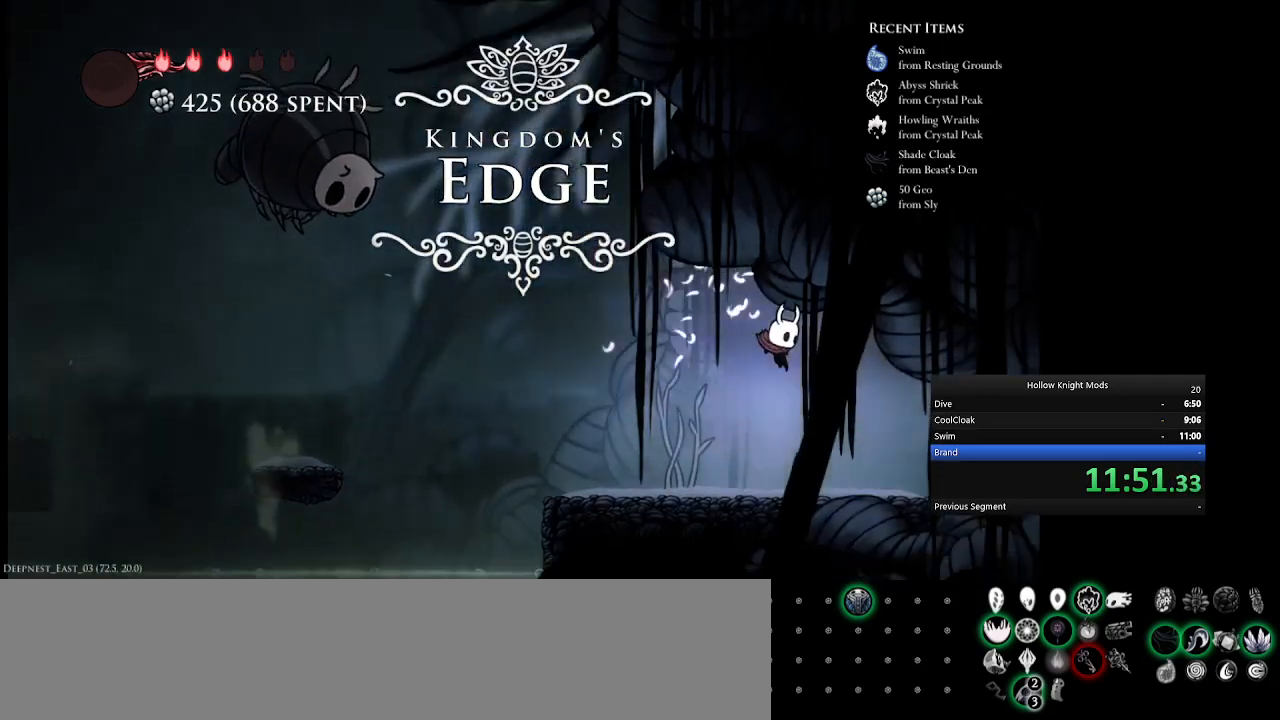
{"keys": ["num5"], "events": [[200, "e", "down"], [467, "e", "up"]]}
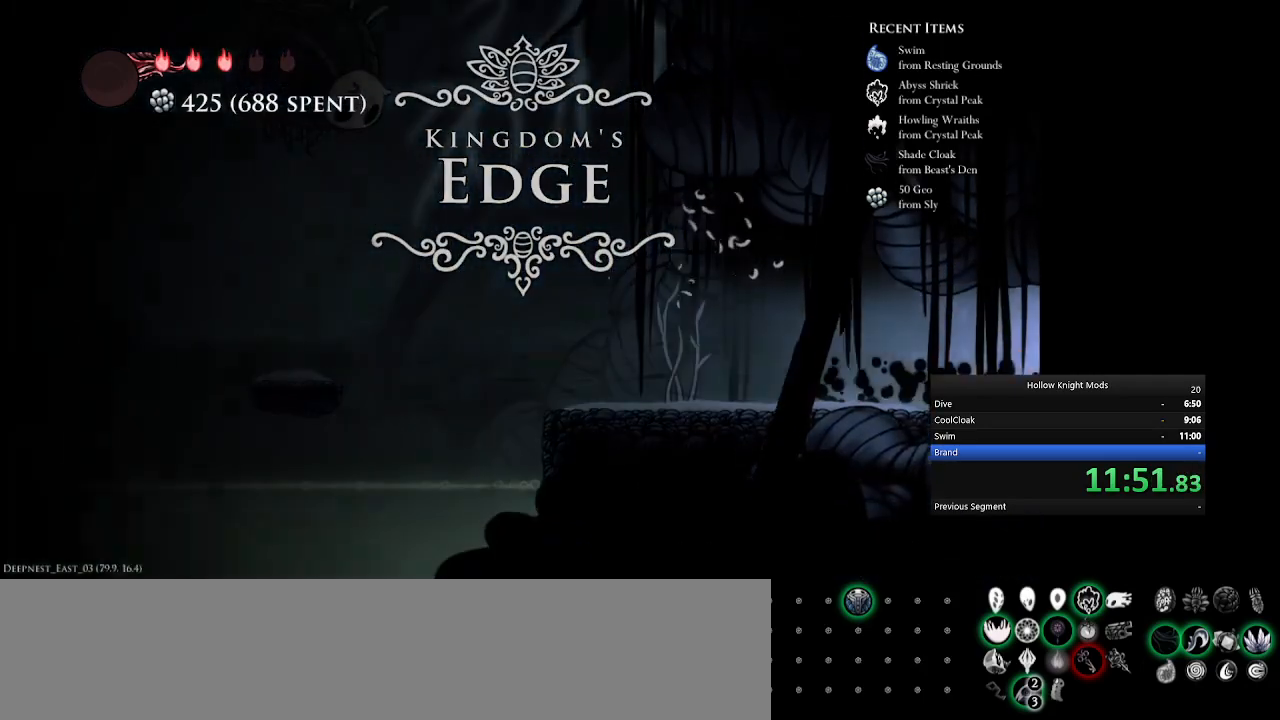
{"keys": ["e"], "events": [[67, "e", "down"], [167, "e", "up"], [233, "num5", "up"], [300, "e", "down"], [400, "e", "up"], [400, "num5", "down"], [500, "e", "down"], [500, "num5", "up"]]}
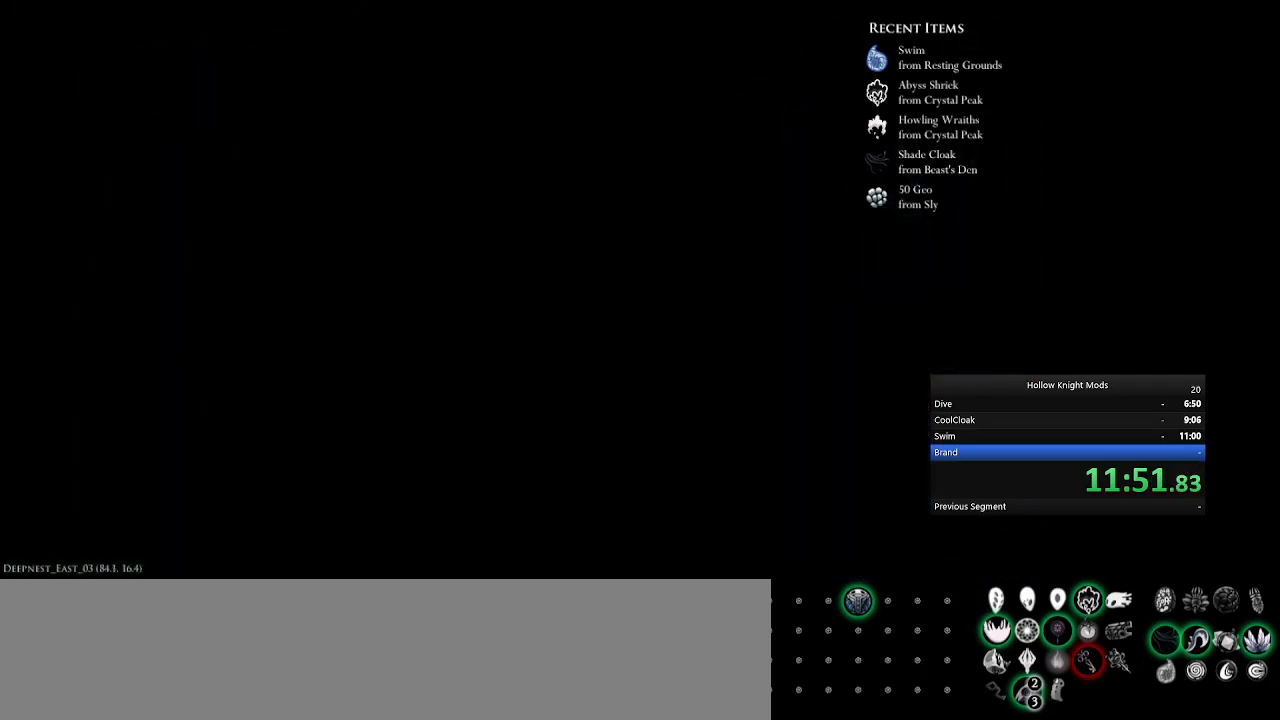
{"keys": ["num5"], "events": [[67, "e", "up"], [100, "num5", "down"], [200, "e", "down"], [200, "num5", "up"], [233, "e", "up"], [333, "num5", "down"], [367, "e", "down"], [433, "e", "up"]]}
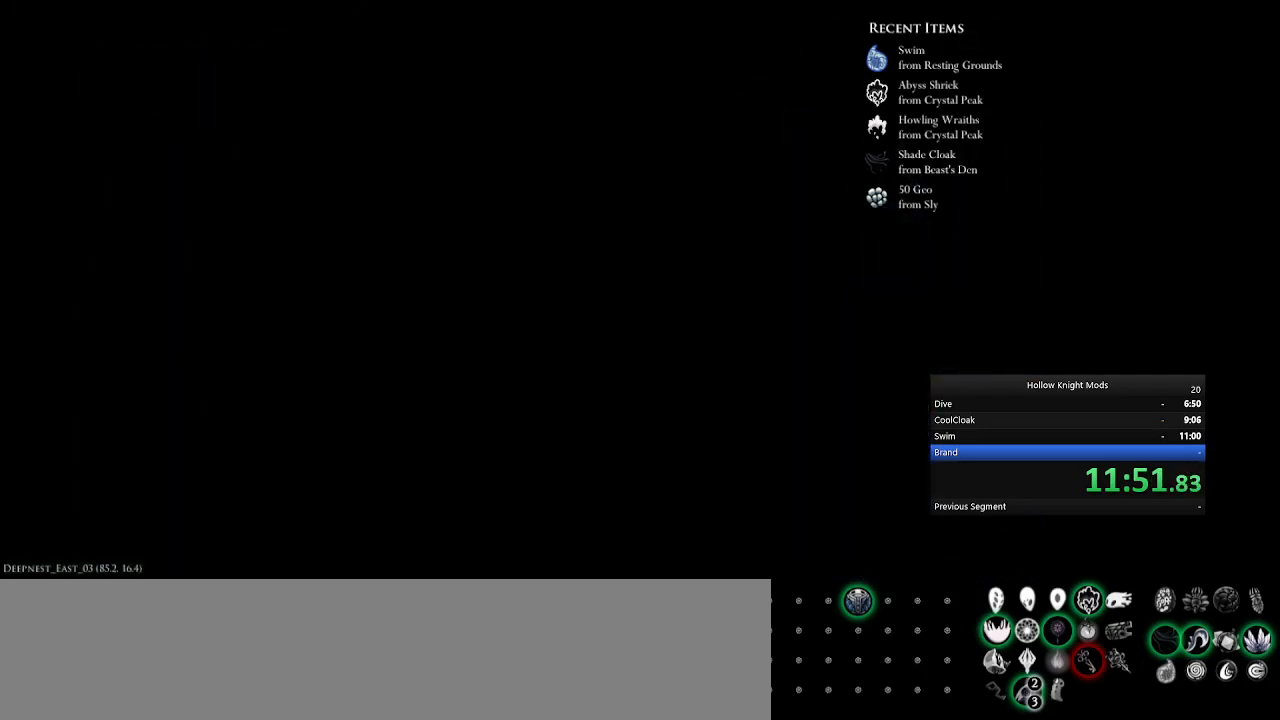
{"keys": ["num5"], "events": [[33, "e", "down"], [133, "e", "up"], [233, "e", "down"], [267, "e", "up"], [367, "e", "down"], [467, "e", "up"]]}
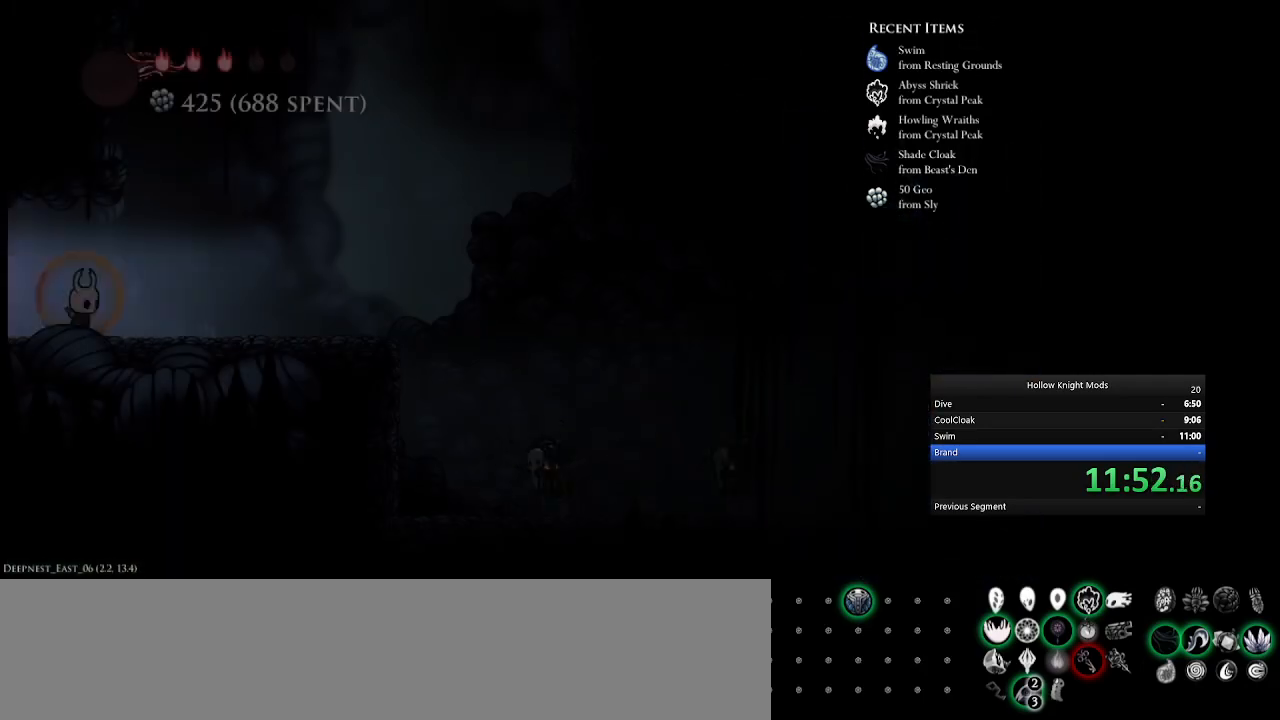
{"keys": ["e", "num5"], "events": [[67, "e", "down"], [167, "e", "up"], [200, "e", "down"], [367, "e", "up"], [500, "e", "down"]]}
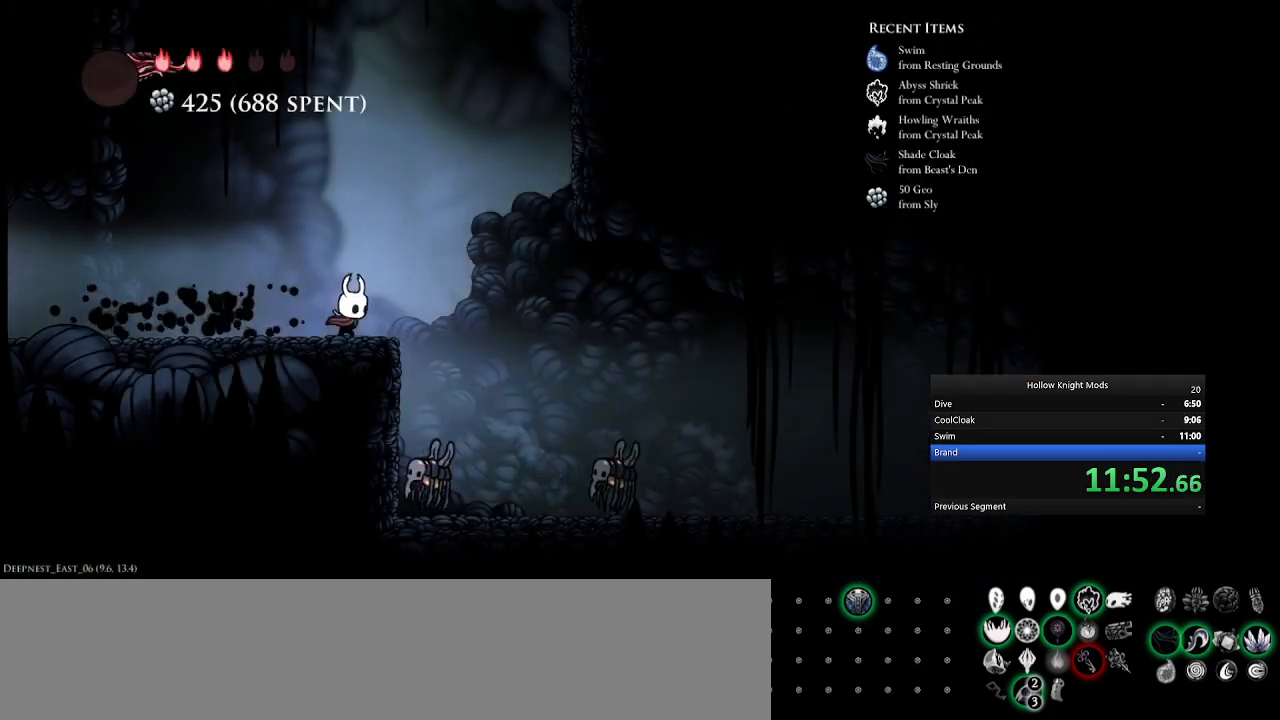
{"keys": ["e", "num5"], "events": [[167, "e", "up"], [267, "w", "down"], [400, "e", "down"], [433, "w", "up"]]}
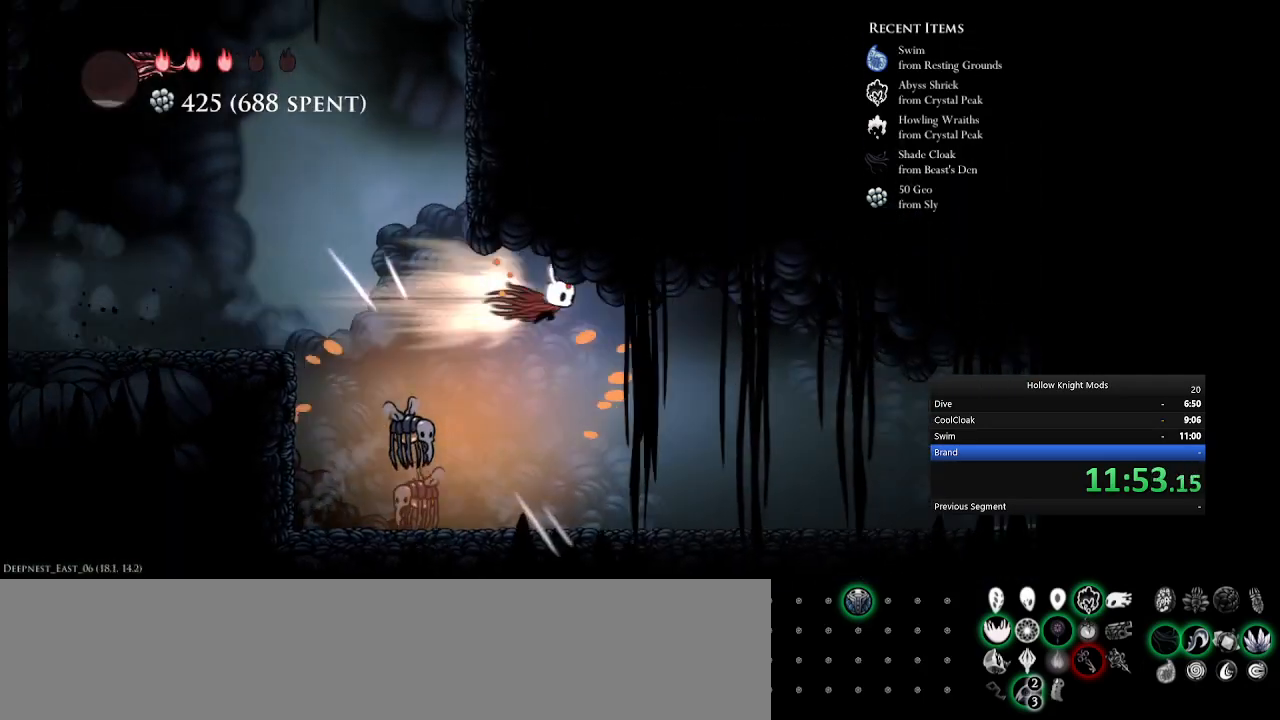
{"keys": ["num5"], "events": [[33, "e", "up"]]}
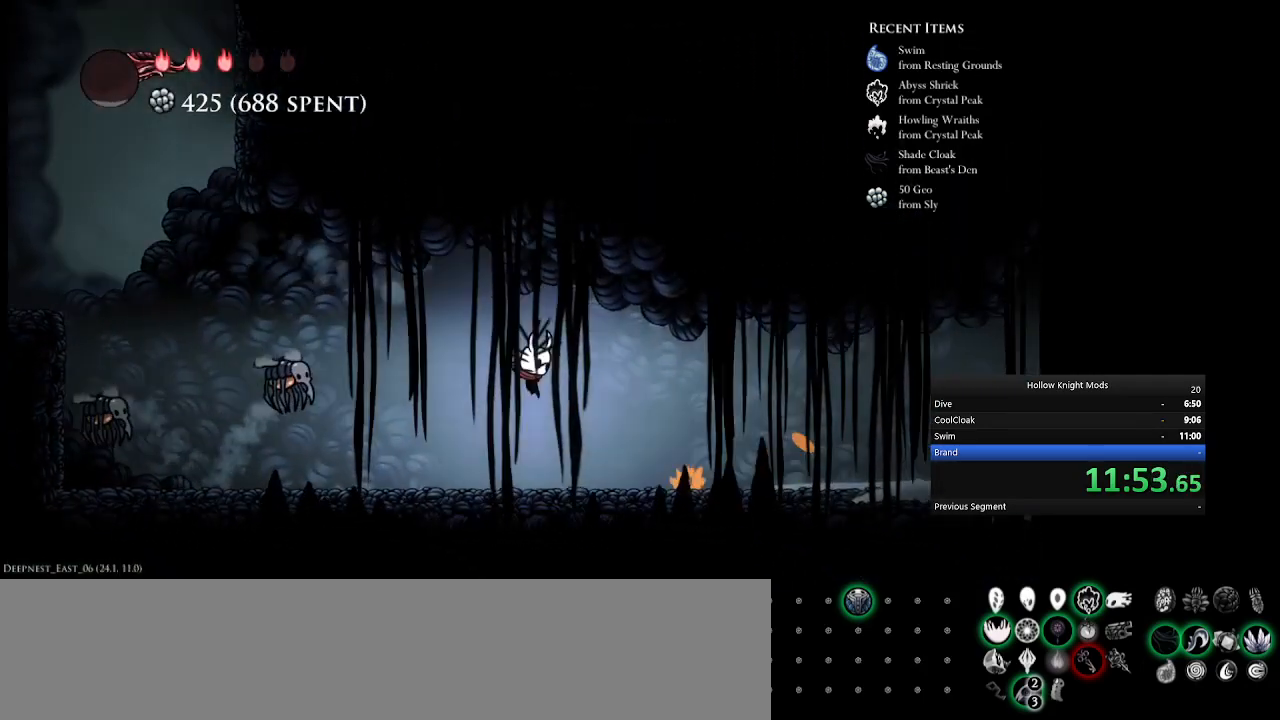
{"keys": [], "events": [[67, "e", "down"], [267, "e", "up"], [433, "num5", "up"]]}
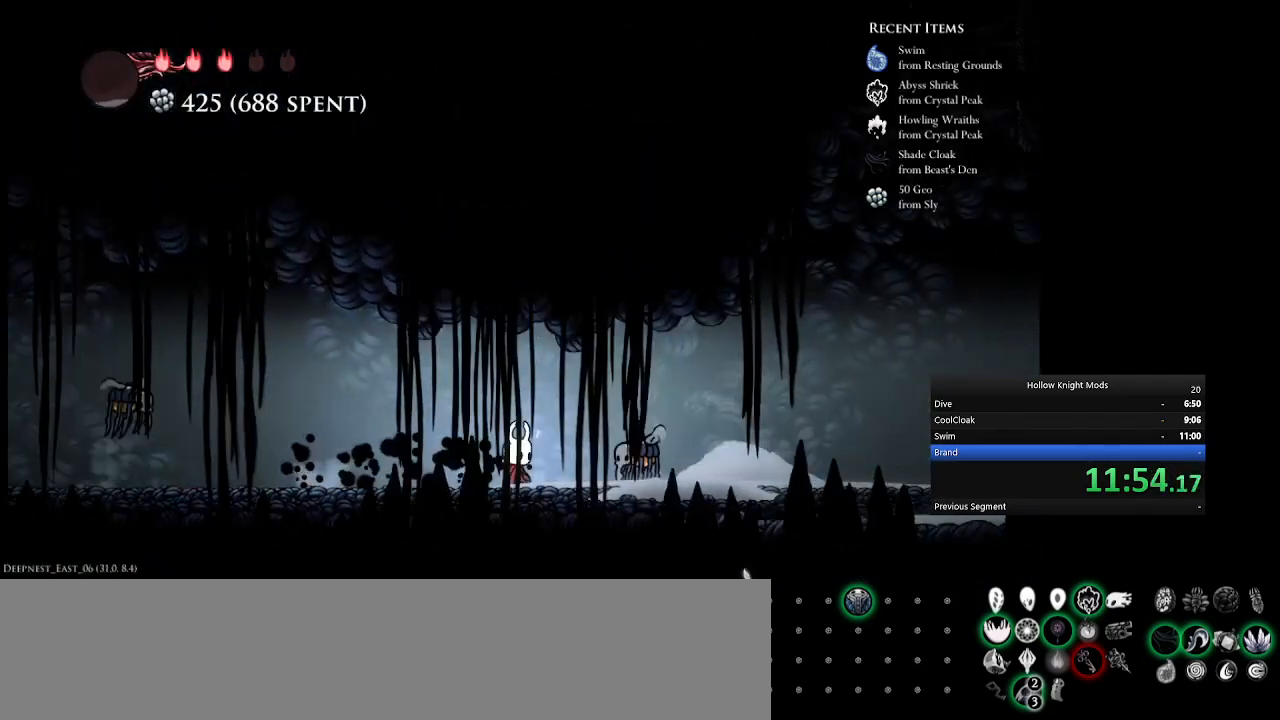
{"keys": ["e", "num5"], "events": [[33, "num5", "down"], [67, "num8", "down"], [100, "w", "down"], [200, "e", "down"], [233, "w", "up"], [333, "num8", "up"], [367, "e", "up"], [500, "e", "down"]]}
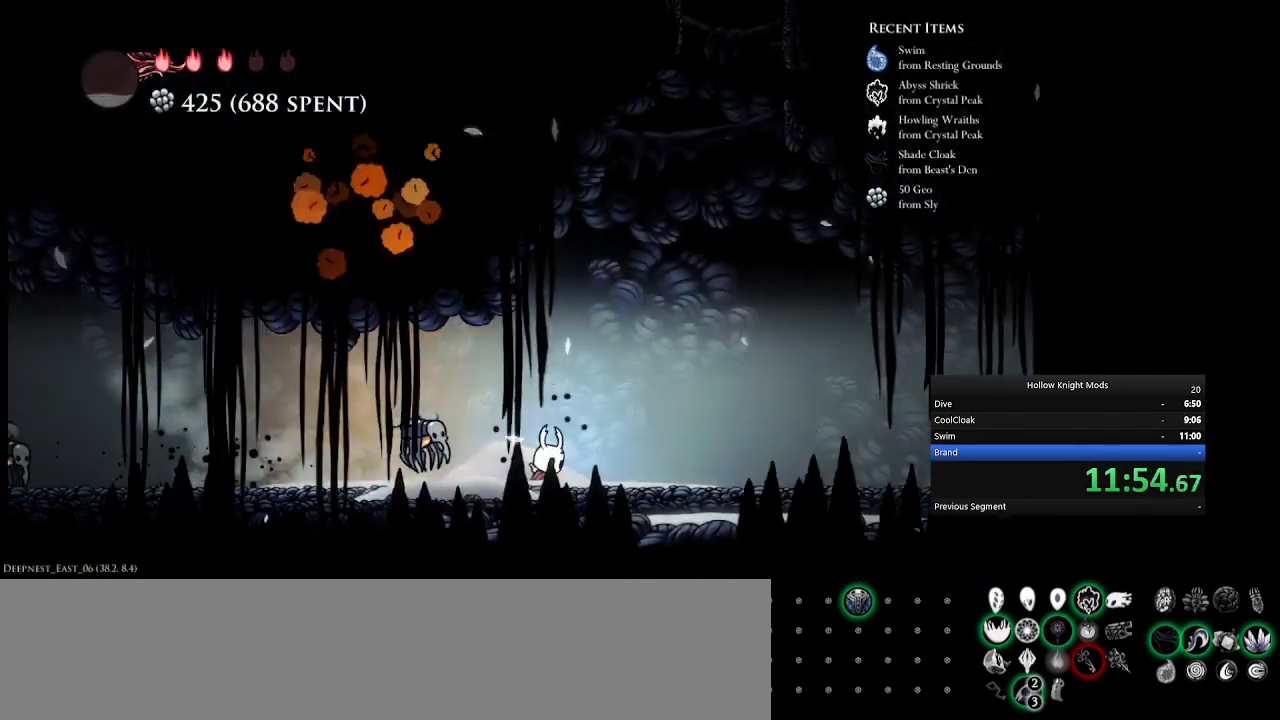
{"keys": ["e", "num5"], "events": [[233, "e", "up"], [400, "e", "down"]]}
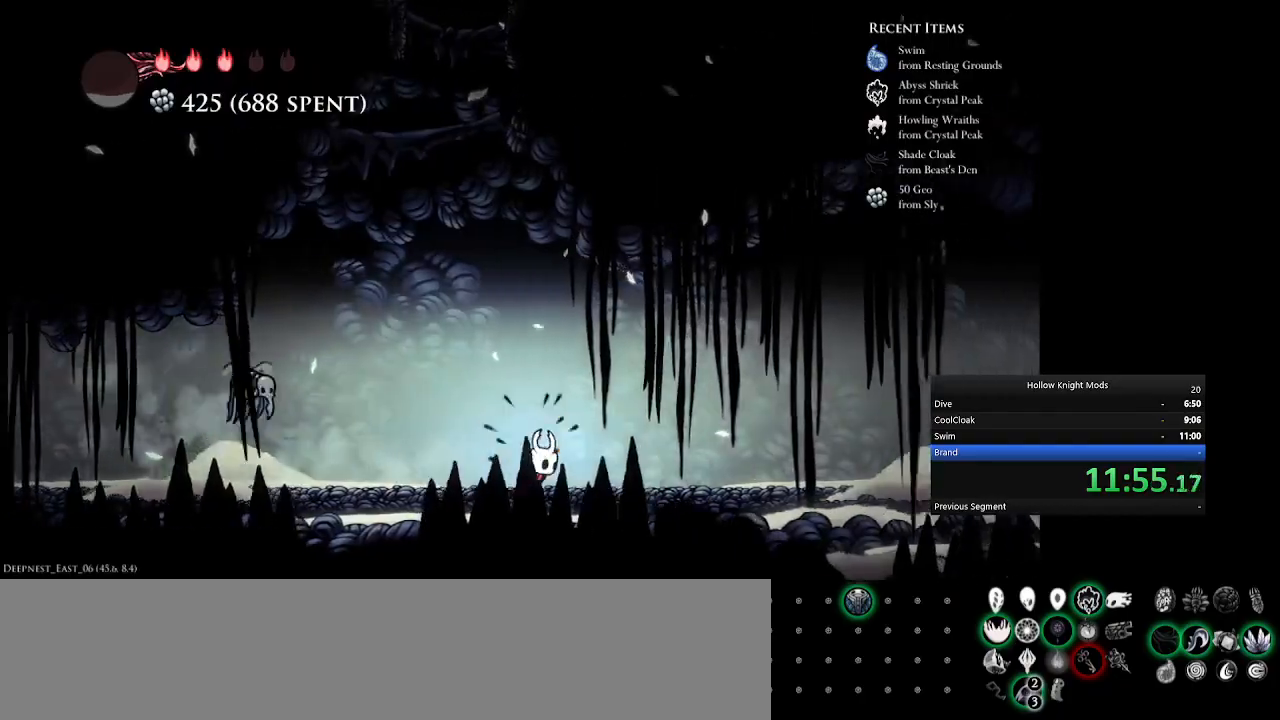
{"keys": ["e", "num5"], "events": [[200, "e", "up"], [367, "e", "down"]]}
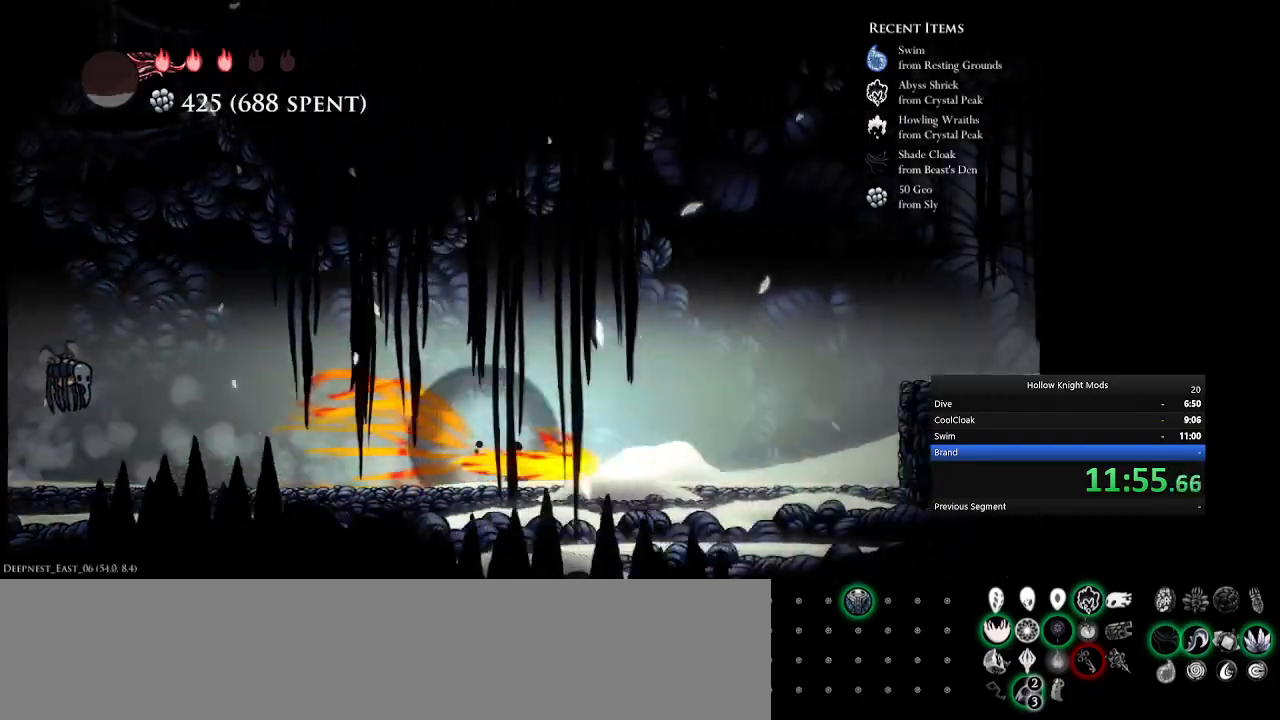
{"keys": ["e", "num5"], "events": [[133, "e", "up"], [233, "q", "down"], [433, "e", "down"], [467, "q", "up"]]}
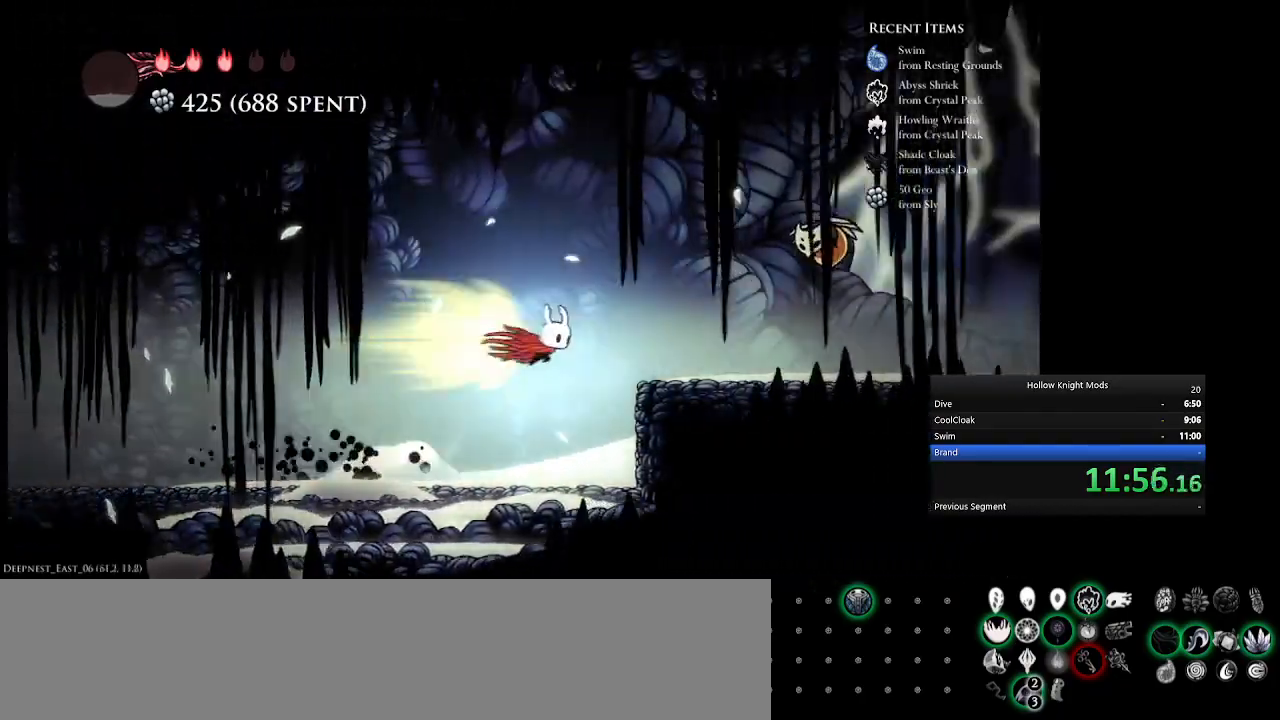
{"keys": ["e", "num5"], "events": [[167, "e", "up"], [300, "e", "down"], [400, "num8", "down"], [433, "num8", "up"]]}
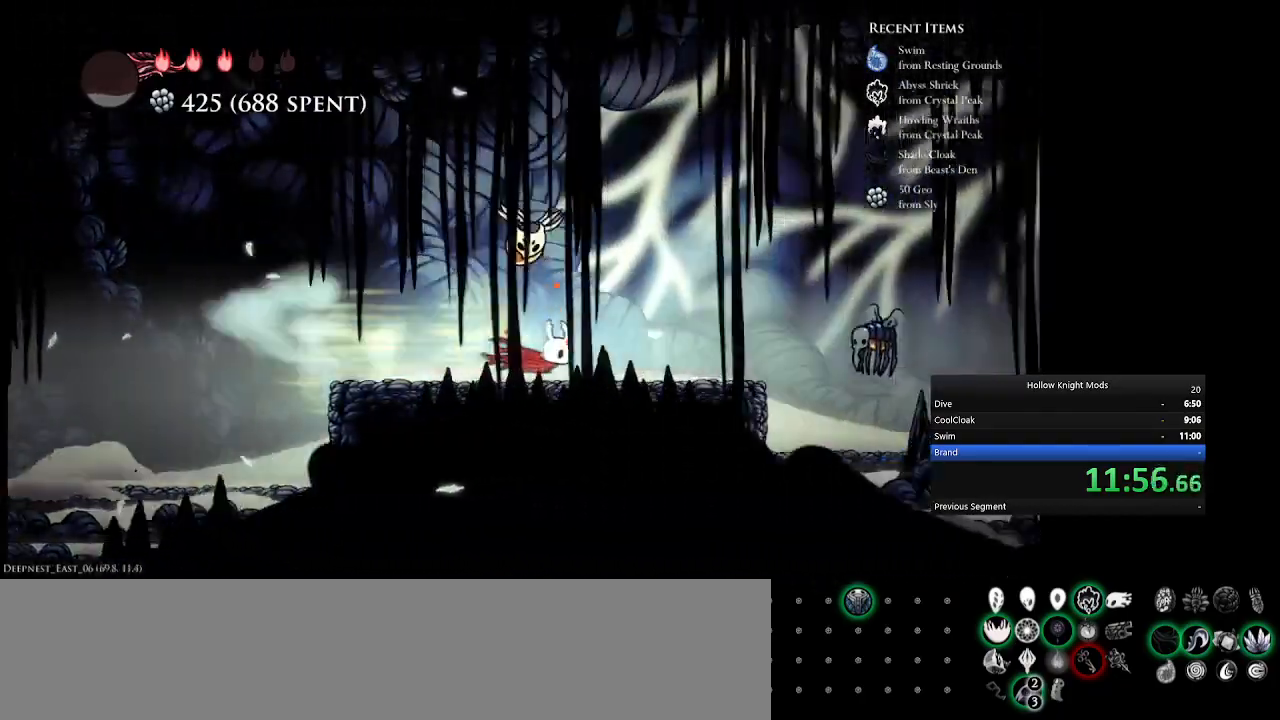
{"keys": ["num5"], "events": [[33, "e", "up"], [167, "q", "down"], [300, "e", "down"], [333, "q", "up"], [467, "e", "up"]]}
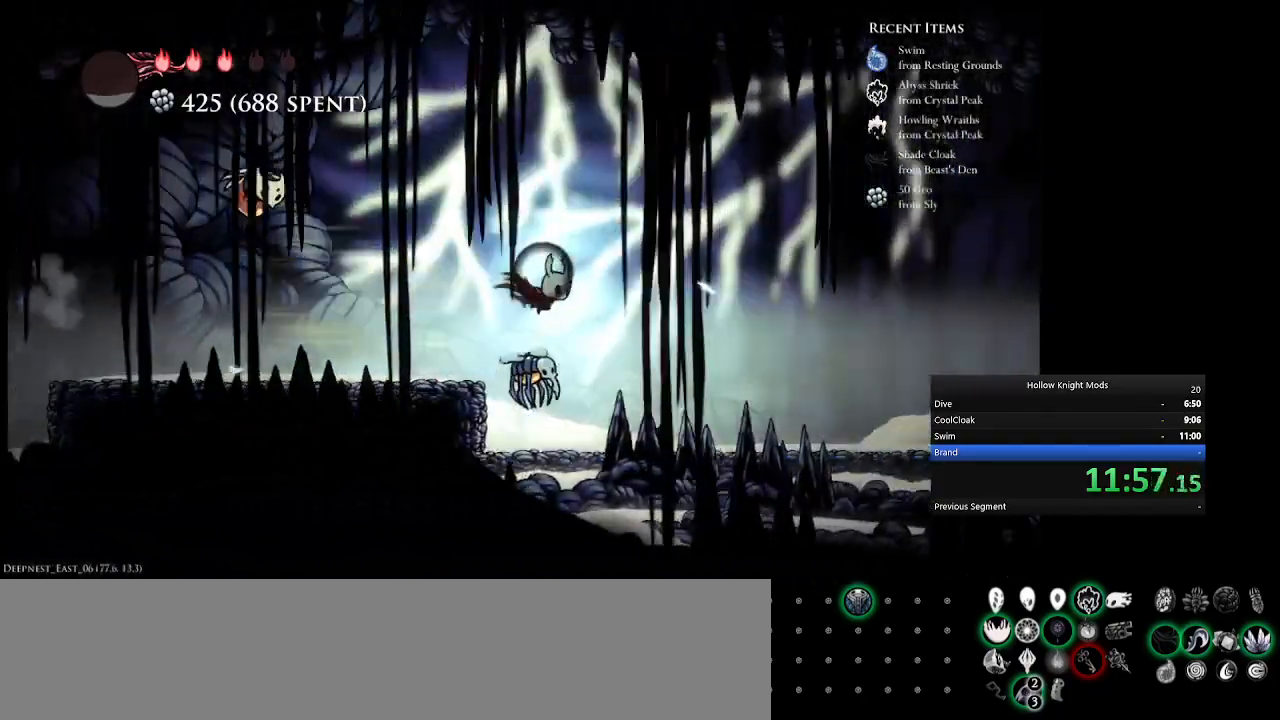
{"keys": ["num5"], "events": [[67, "w", "down"], [167, "e", "down"], [200, "w", "up"], [300, "e", "up"]]}
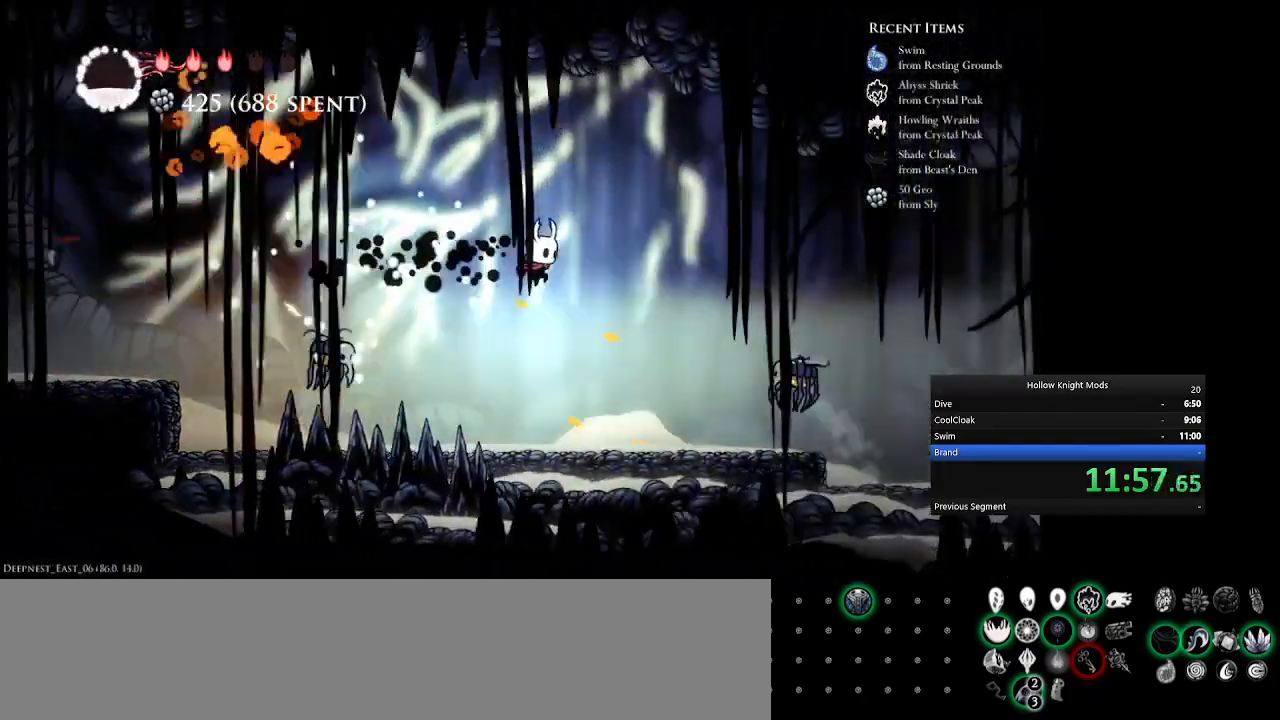
{"keys": ["num5"], "events": [[167, "w", "down"], [300, "e", "down"], [300, "w", "up"], [433, "e", "up"]]}
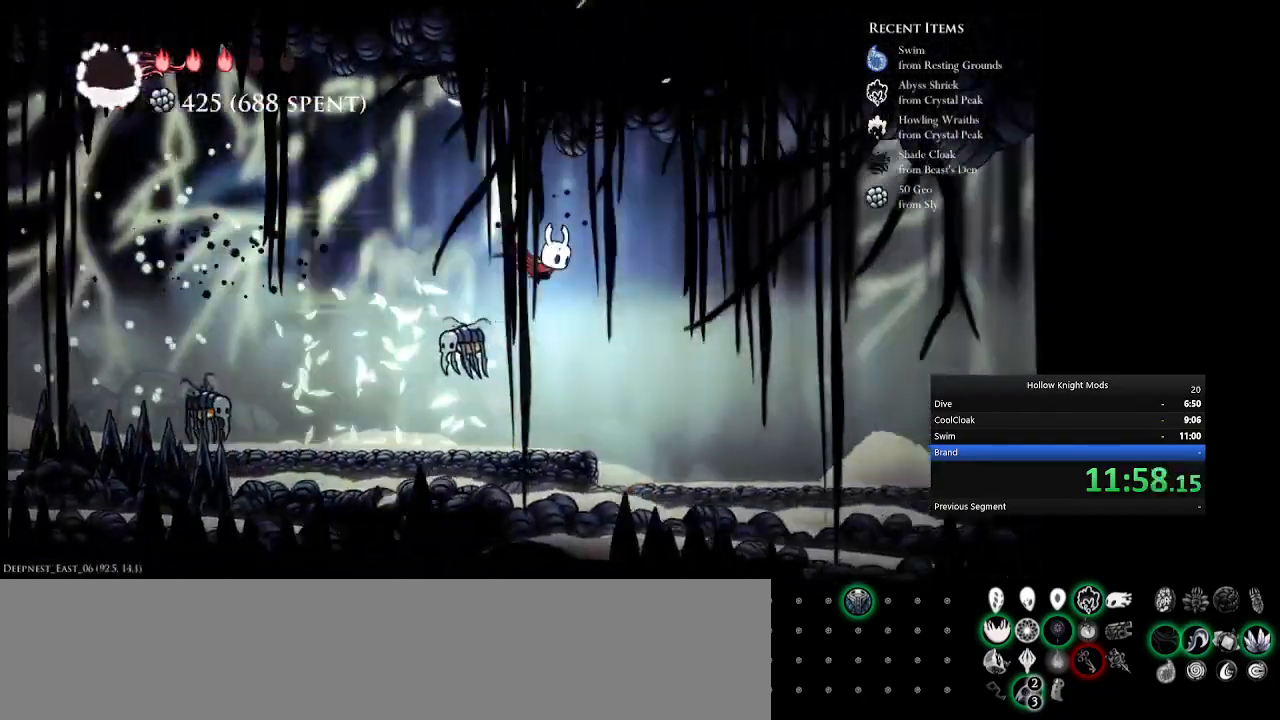
{"keys": ["num5"], "events": [[367, "num5", "up"], [500, "num5", "down"]]}
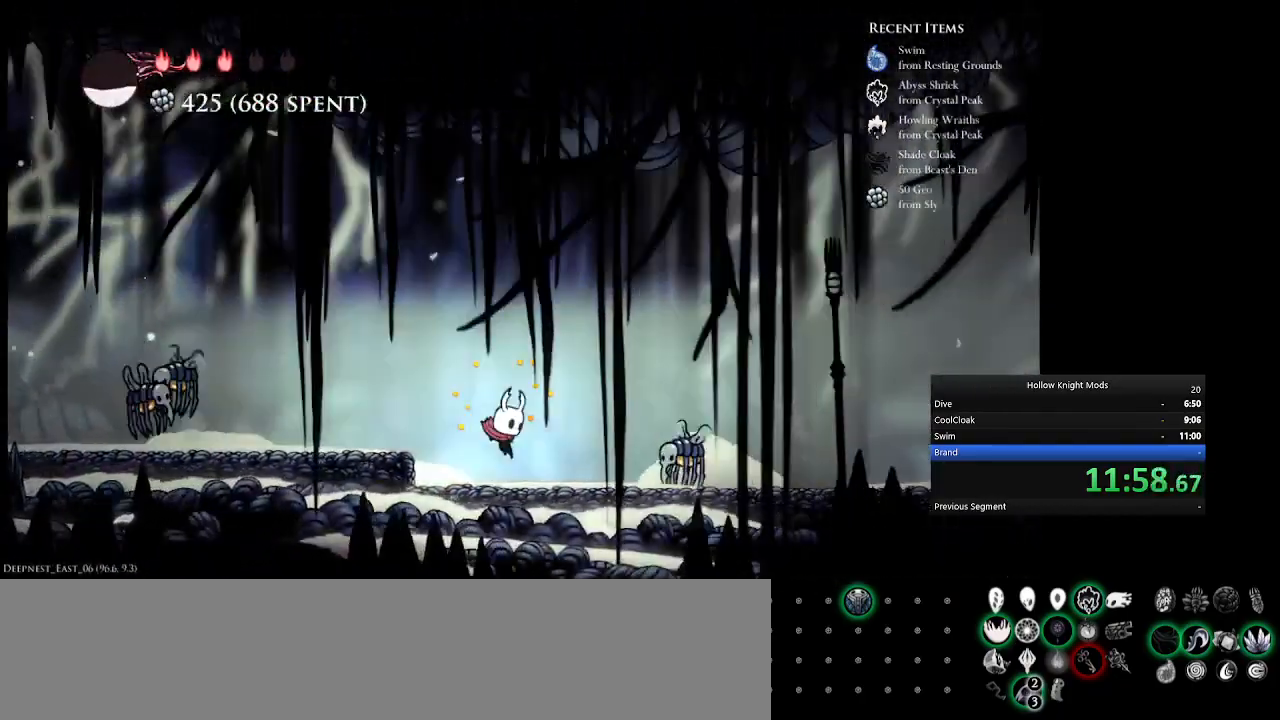
{"keys": ["num5"], "events": [[100, "num8", "down"], [200, "w", "down"], [233, "num8", "up"], [267, "e", "down"], [300, "w", "up"], [433, "e", "up"]]}
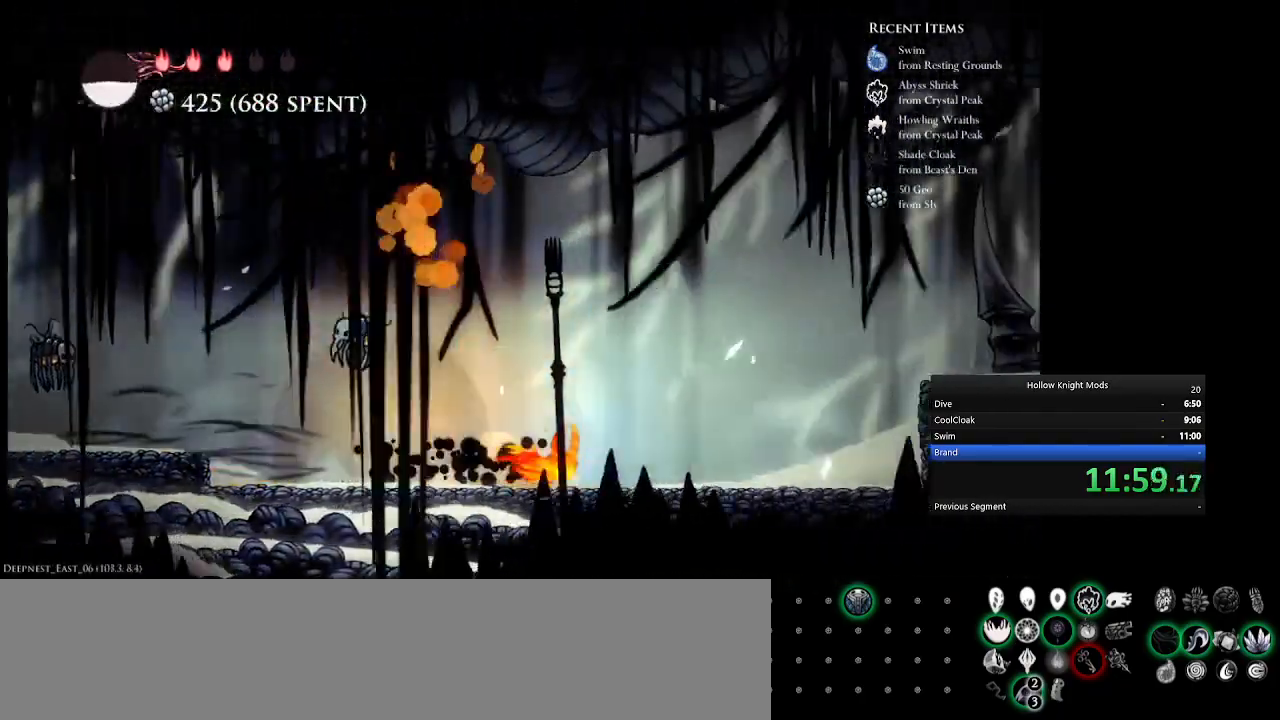
{"keys": ["num5", "q"], "events": [[67, "e", "down"], [300, "e", "up"], [433, "q", "down"]]}
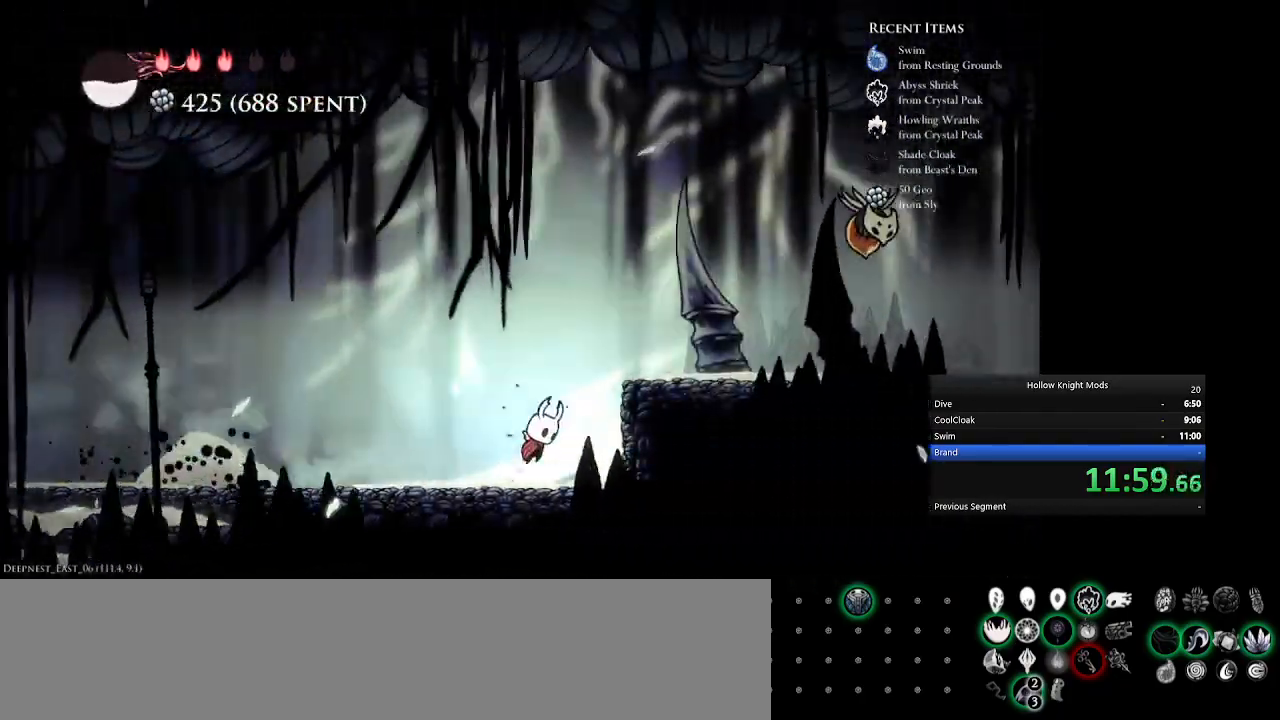
{"keys": ["num5", "num8"], "events": [[167, "e", "down"], [200, "q", "up"], [400, "num8", "down"], [500, "e", "up"]]}
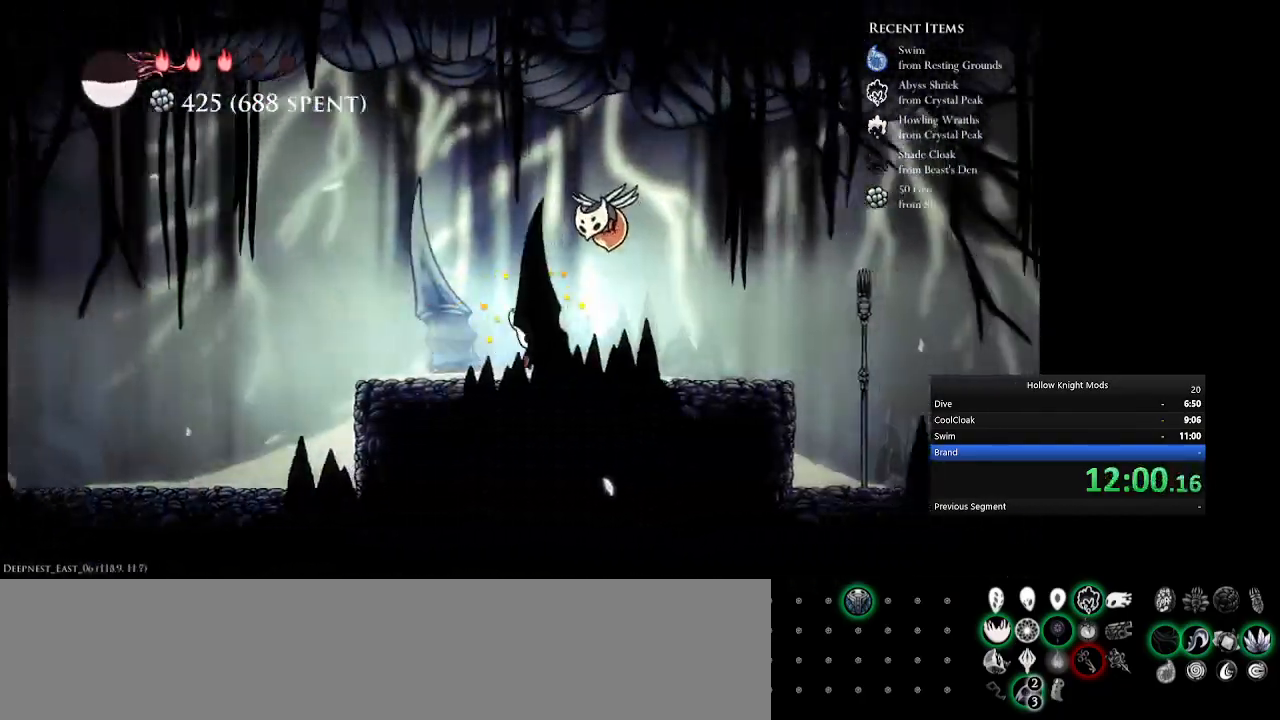
{"keys": ["e", "num5", "q"], "events": [[33, "w", "down"], [100, "e", "down"], [100, "num8", "up"], [167, "w", "up"], [267, "e", "up"], [367, "q", "down"], [500, "e", "down"]]}
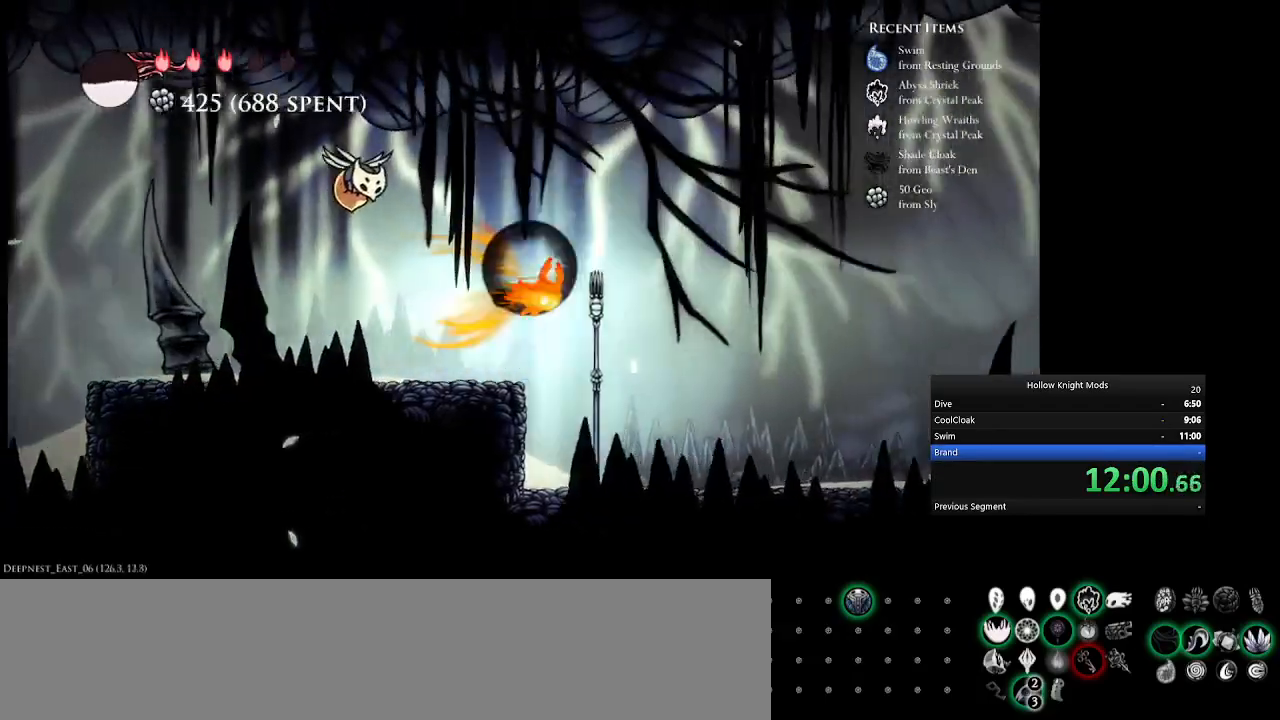
{"keys": ["num5", "w"], "events": [[33, "q", "up"], [267, "e", "up"], [500, "w", "down"]]}
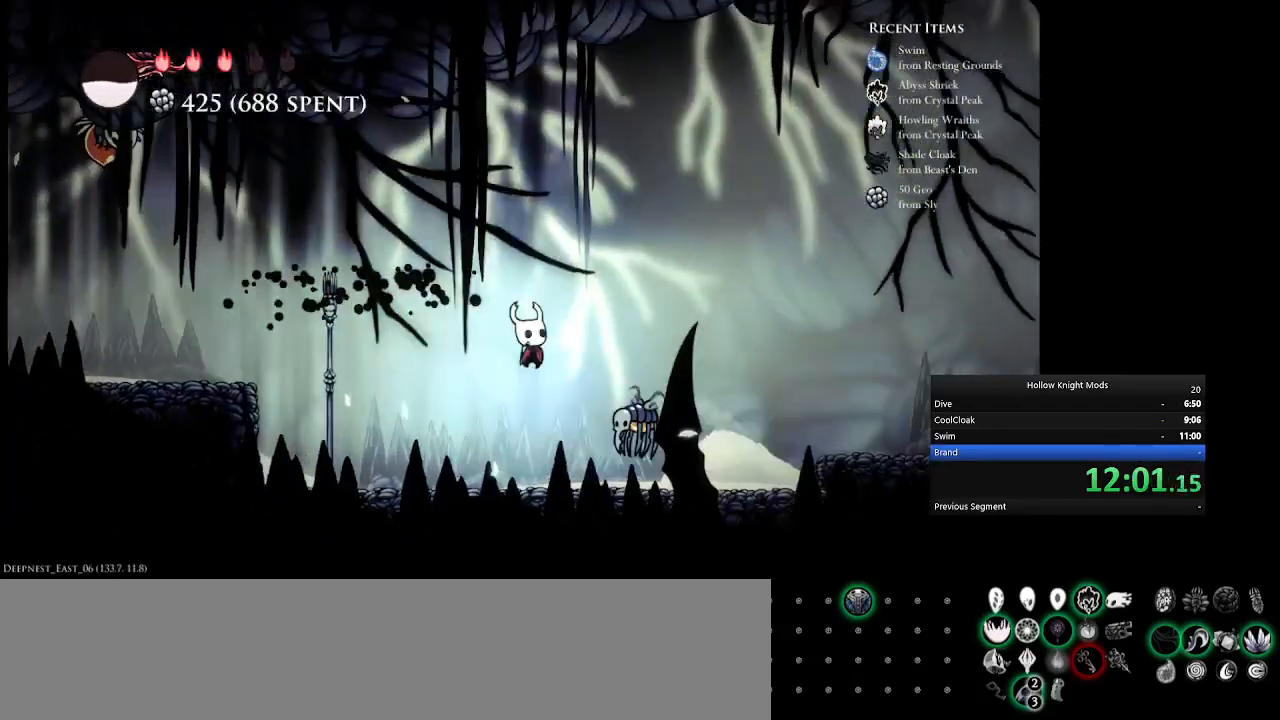
{"keys": ["num5", "w"], "events": [[133, "e", "down"], [167, "w", "up"], [333, "e", "up"], [467, "w", "down"]]}
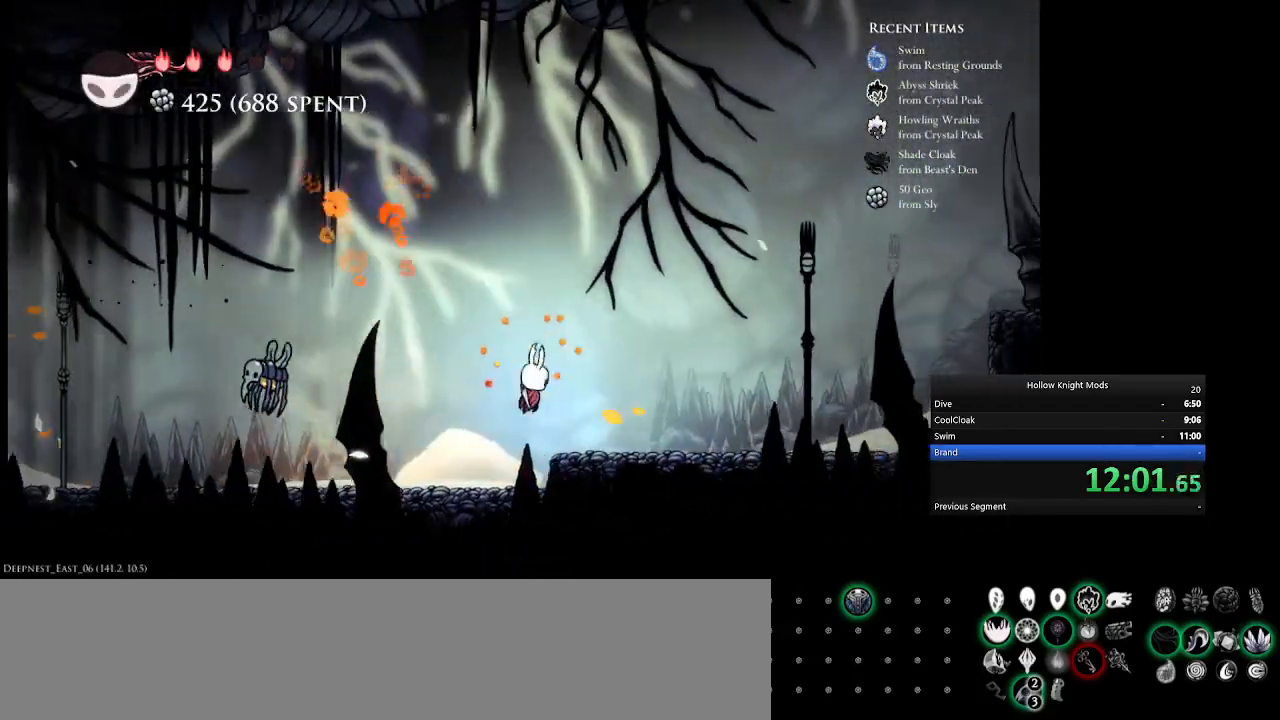
{"keys": ["num5", "q"], "events": [[133, "w", "up"], [167, "e", "down"], [300, "e", "up"], [500, "q", "down"]]}
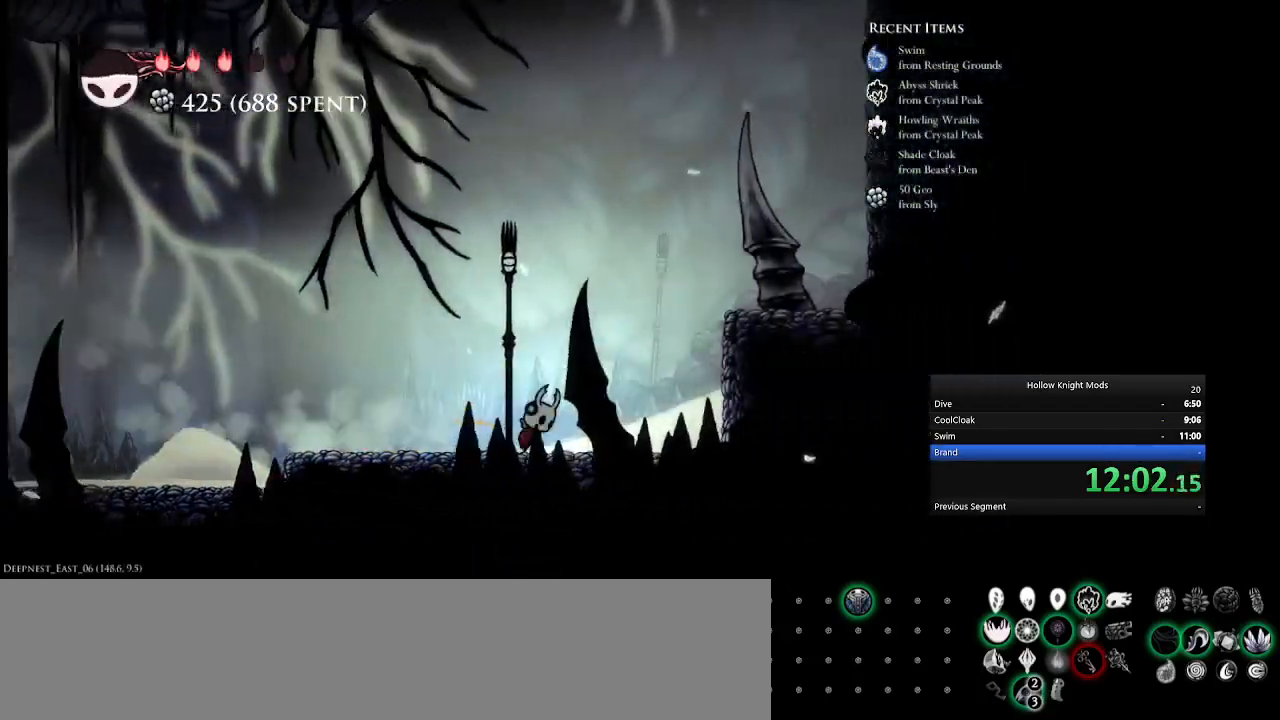
{"keys": ["num5"], "events": [[300, "e", "down"], [333, "q", "up"], [433, "e", "up"]]}